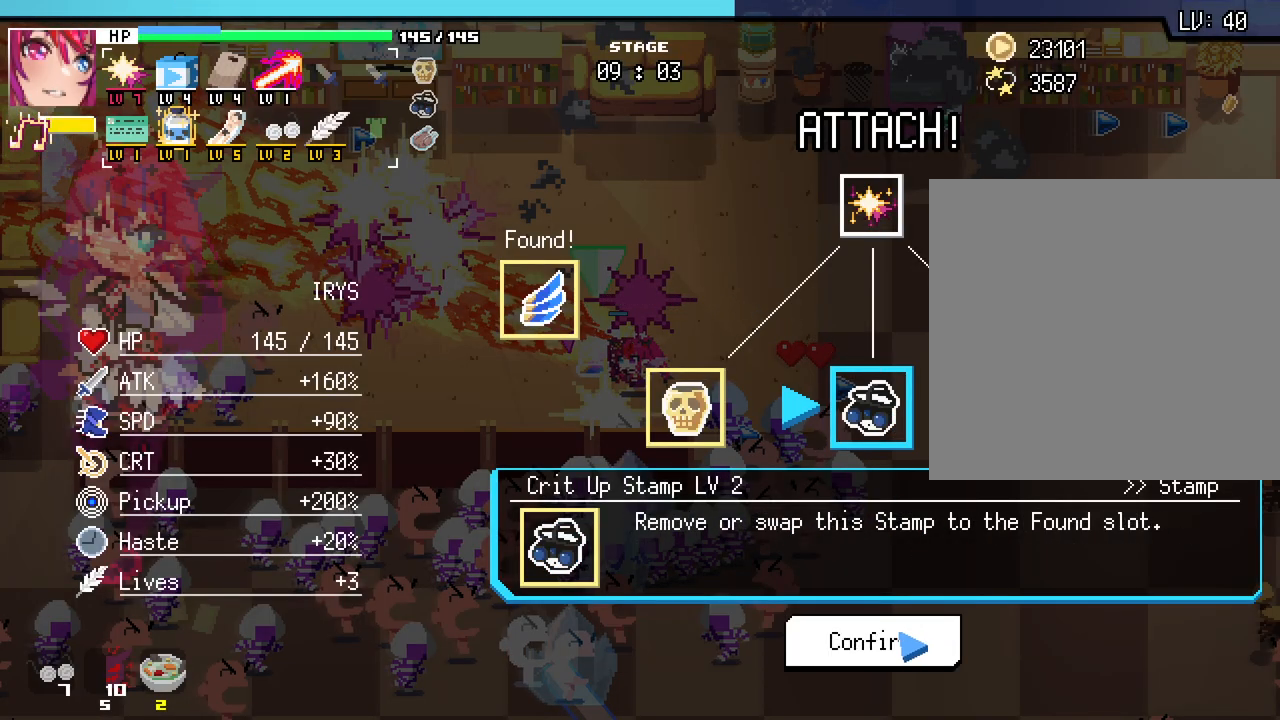
Gameplay with keyboard and mouse; each line is a JSON object with the keys and mouse buttons held at the frame after it. "events" lists presses ("down") and releases ("up") of ".", "/", "0", "1", "2", "3", "4", "5", "6", "7", "8", "9", "a", "alt_l", "alt_r", "b", "backslash", "backspace", "c", "caps_lock", "comma", "ctrl_l", "ctrl_r", "d", "e", "equals", "escape", "f", "f1", "f10", "f11", "f12", "f2", "f3", "f4", "f5", "f6", "f7", "f8", "f9", "g", "h", "i", "j", "k", "l", "lbracket", "m", "minus", "n", "o", "p", "q", "quote", "r", "rbracket", "return", "s", "semicolon", "shift_l", "shift_r", "space", "super", "t", "tab", "tilde", "u", "v", "w", "x", "y", "z", "mouse_left", "mouse_wheel", "mouse_right", "mouse_mb4" and "mouse_mb5" between this image and that frame as [ms after this image, input, new state], when the widget could be followed in between. "mouse_left", "mouse_wheel", "mouse_right", "mouse_mb4", "mouse_mb5" = the "left", "wheel", "right", "mb4", "mb5" buttons of the "mouse" list. No other keys are recorded. "wheel" means that the mouse wheel is clicked or scrolled. Not read: mouse_move.
{"keys": [], "mouse": [], "events": [[167, "mouse_left", "down"], [267, "mouse_left", "up"]]}
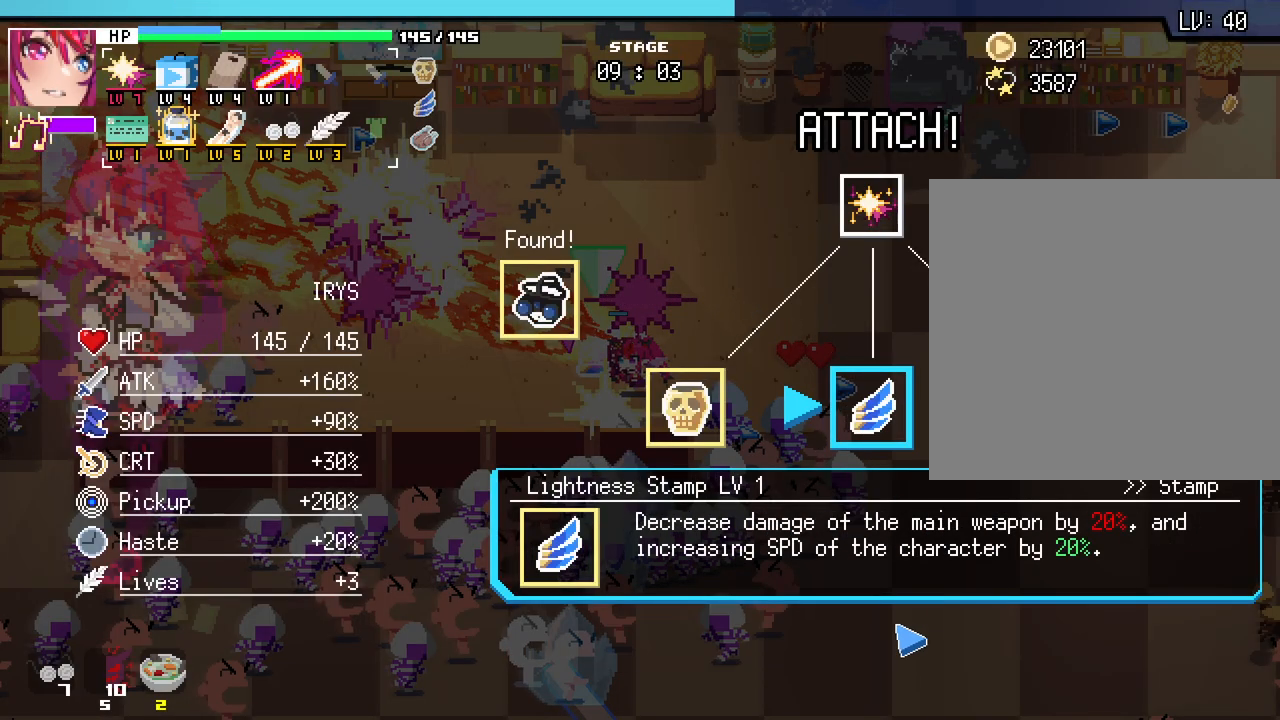
{"keys": [], "mouse": [], "events": []}
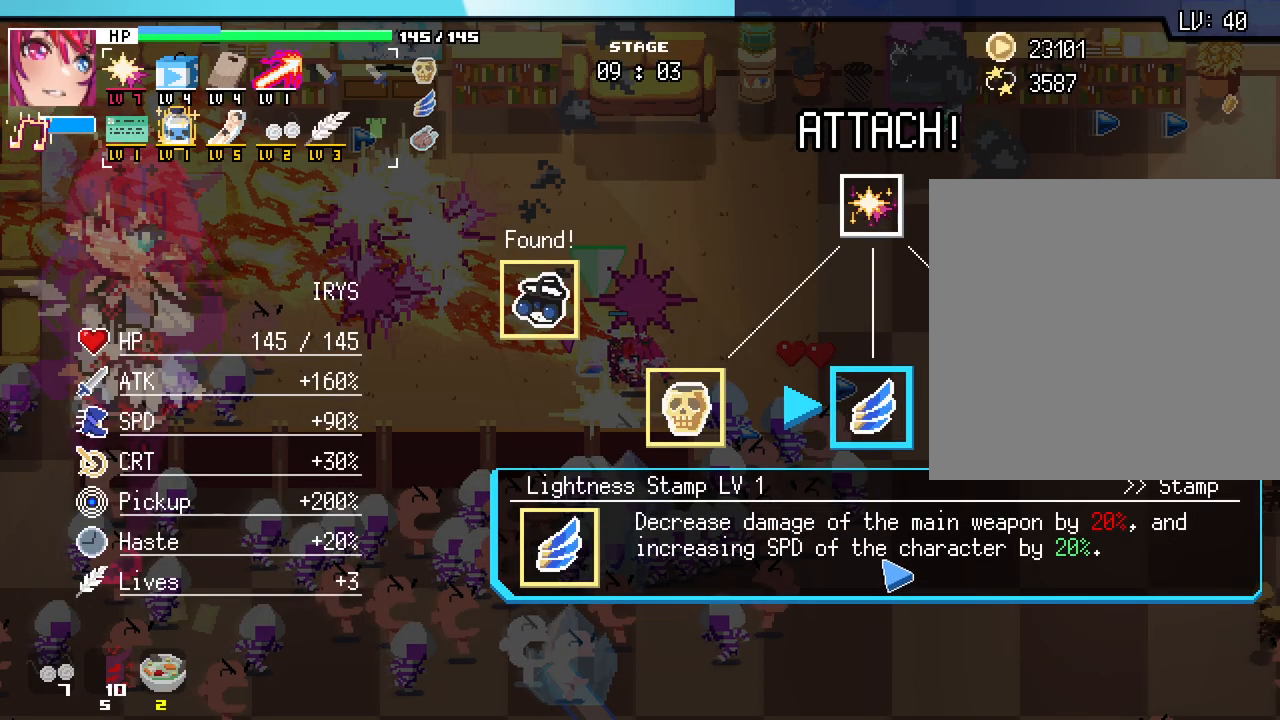
{"keys": ["d", "w"], "mouse": [], "events": [[17, "mouse_right", "down"], [67, "mouse_right", "up"], [300, "w", "down"], [367, "d", "down"]]}
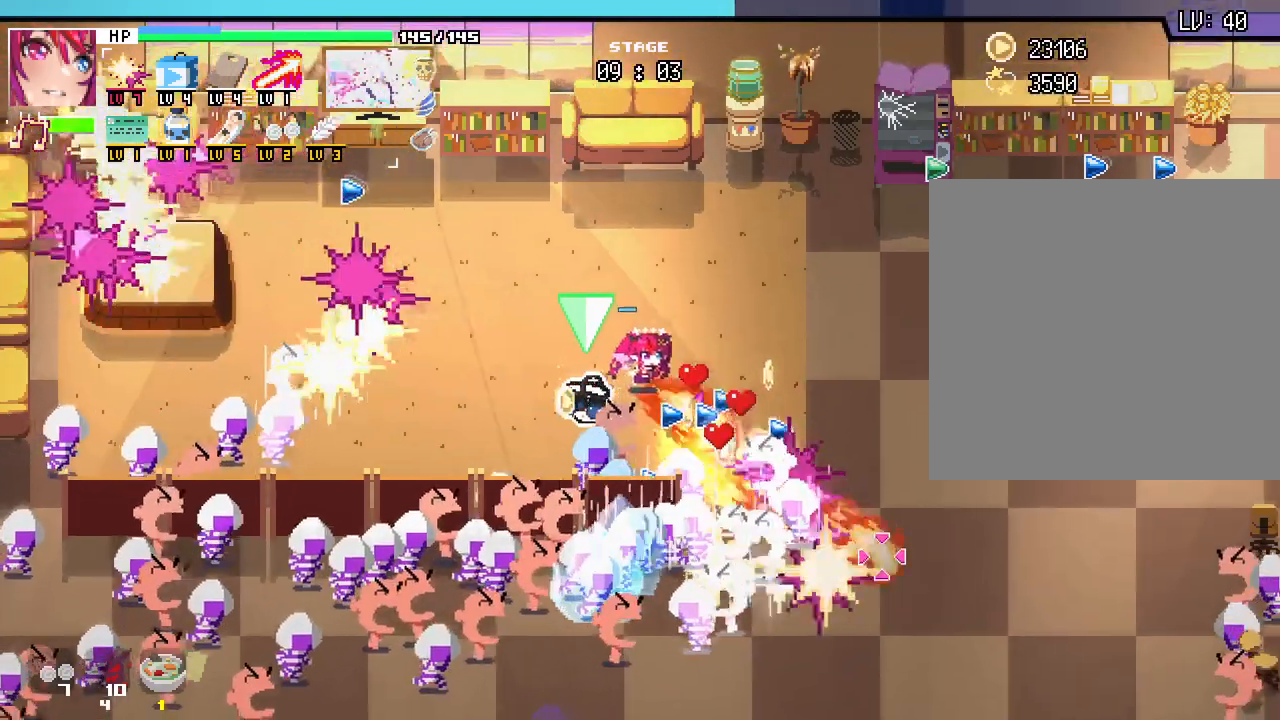
{"keys": ["d"], "mouse": [], "events": [[333, "w", "up"]]}
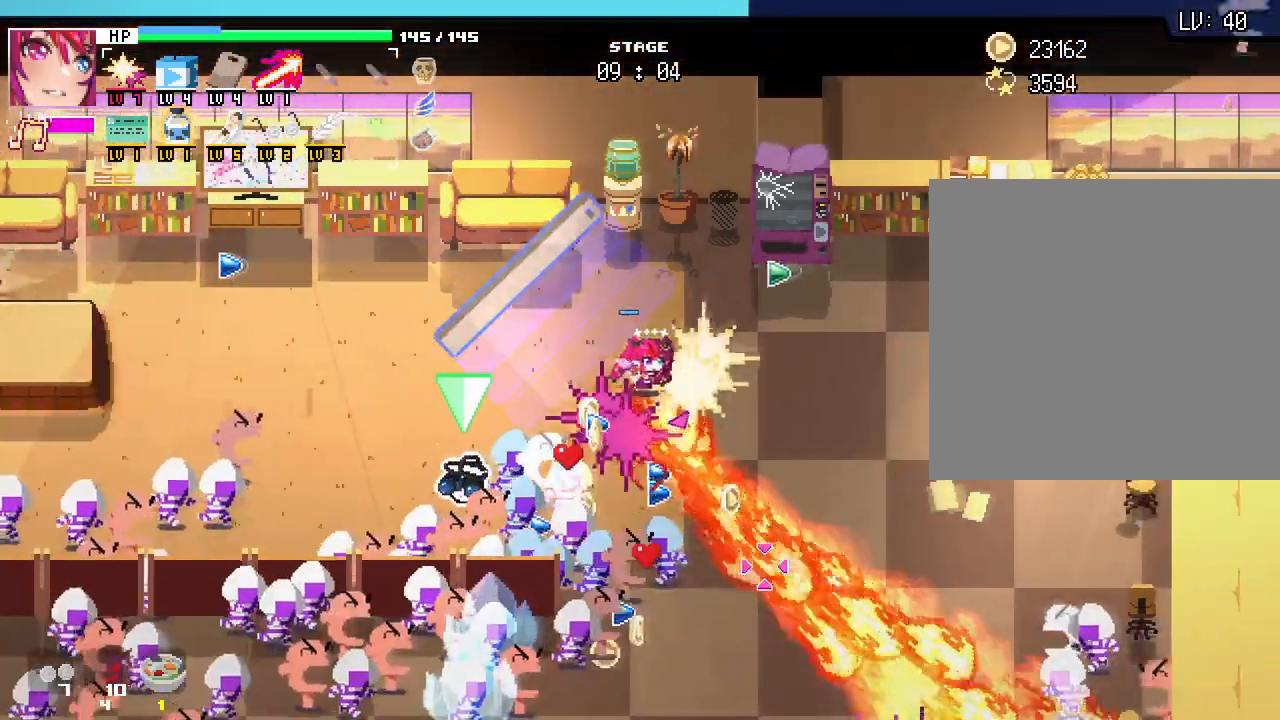
{"keys": ["d"], "mouse": [], "events": [[100, "s", "down"], [200, "d", "up"], [267, "d", "down"], [417, "s", "up"]]}
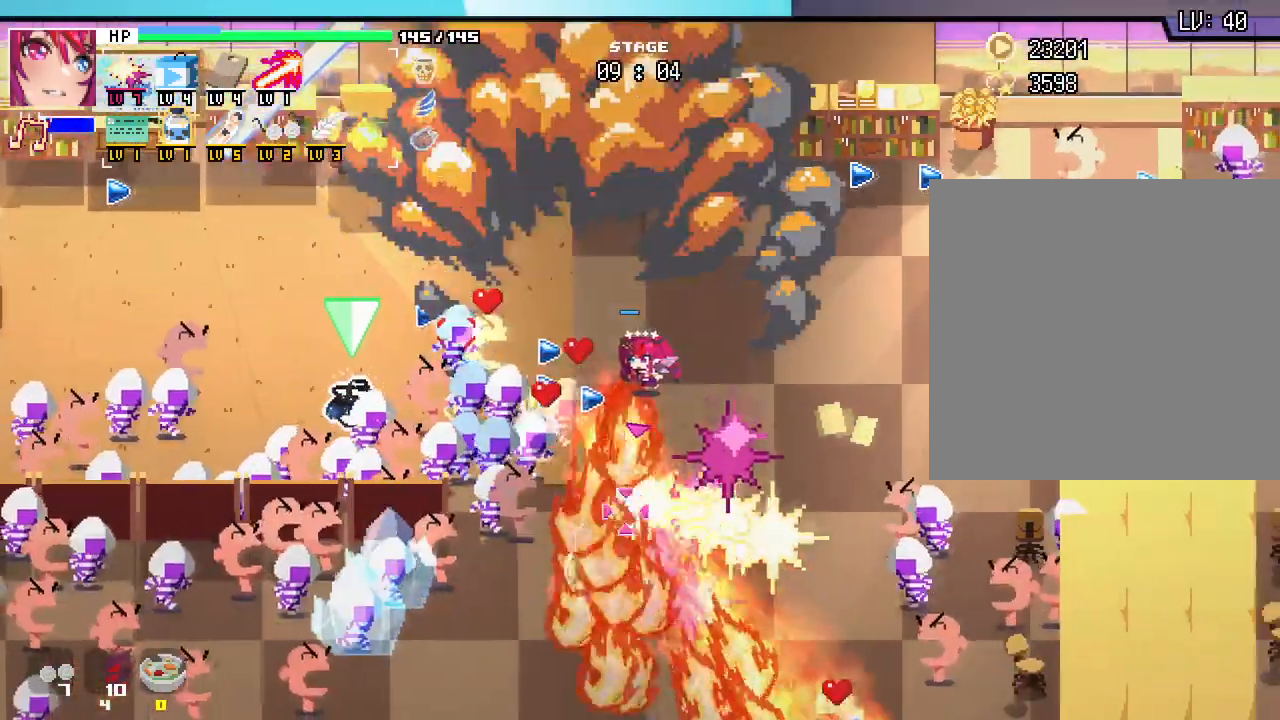
{"keys": ["d"], "mouse": [], "events": []}
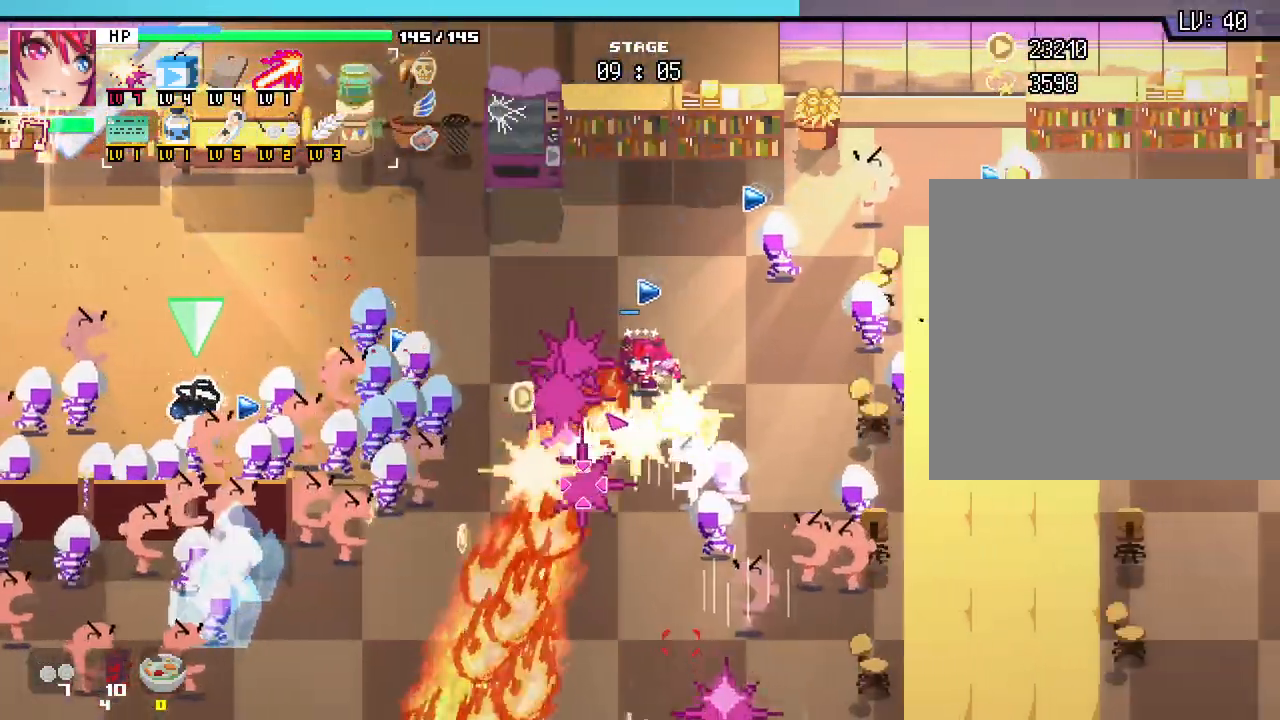
{"keys": ["a", "w"], "mouse": [], "events": [[83, "s", "down"], [150, "d", "up"], [167, "a", "down"], [350, "s", "up"], [500, "w", "down"]]}
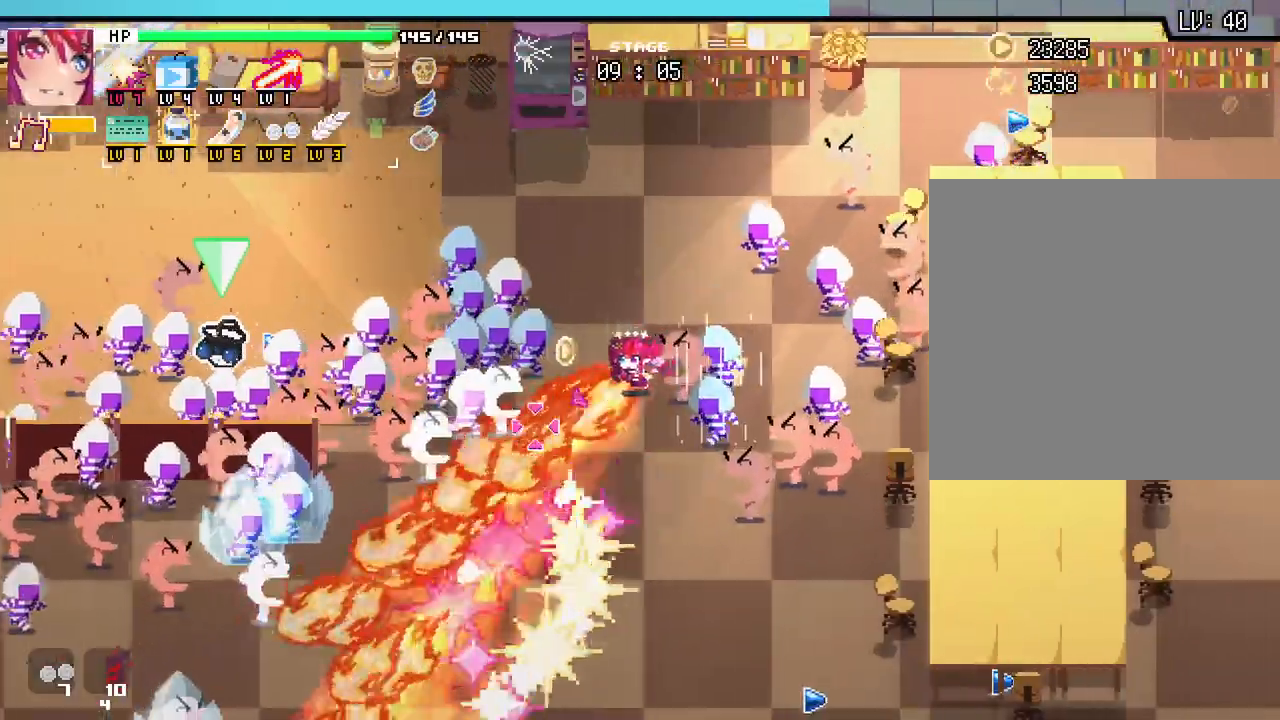
{"keys": ["d", "s"], "mouse": [], "events": [[183, "a", "up"], [400, "a", "down"], [400, "w", "up"], [433, "d", "down"], [450, "a", "up"], [500, "s", "down"]]}
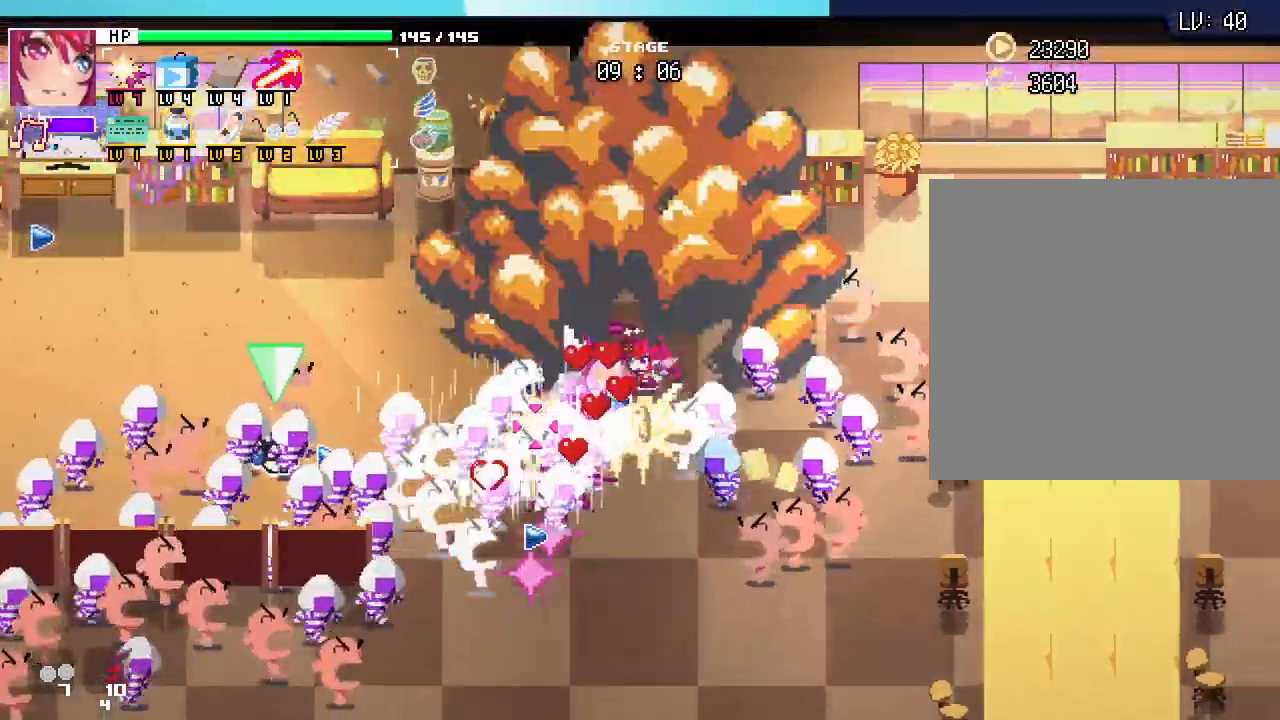
{"keys": ["s"], "mouse": [], "events": [[250, "d", "up"]]}
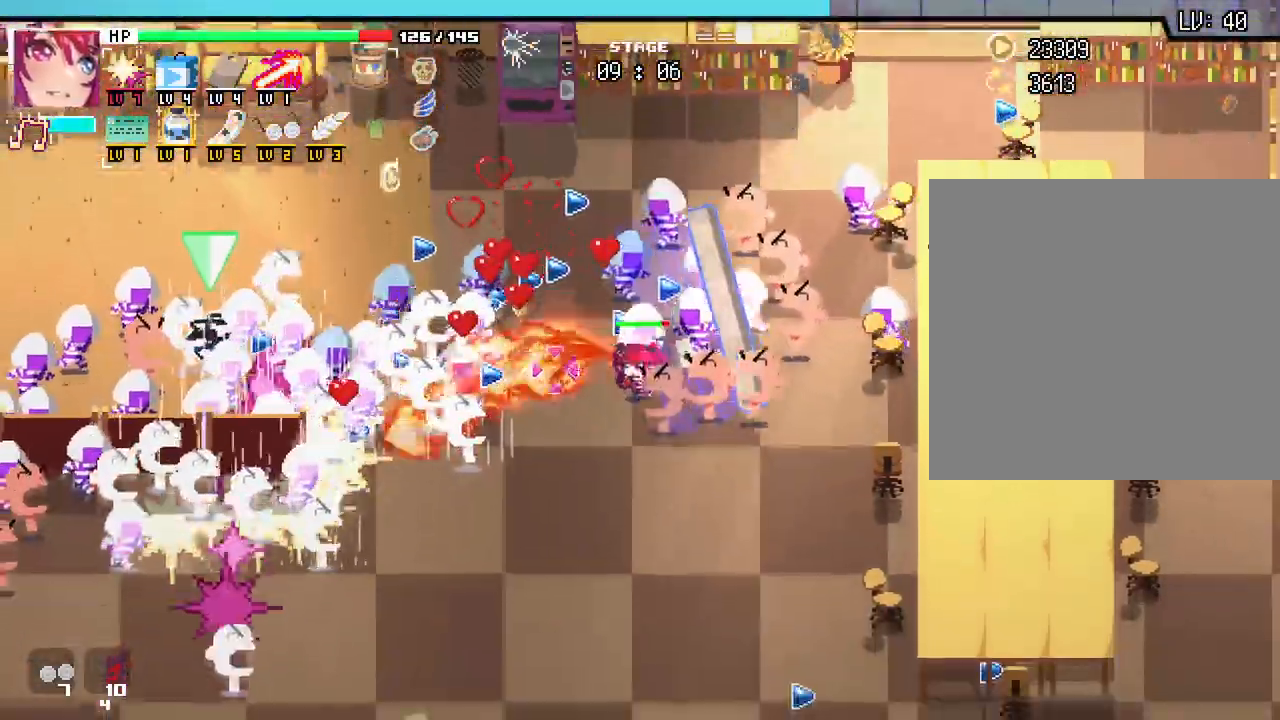
{"keys": ["s"], "mouse": [], "events": [[67, "a", "down"], [267, "a", "up"]]}
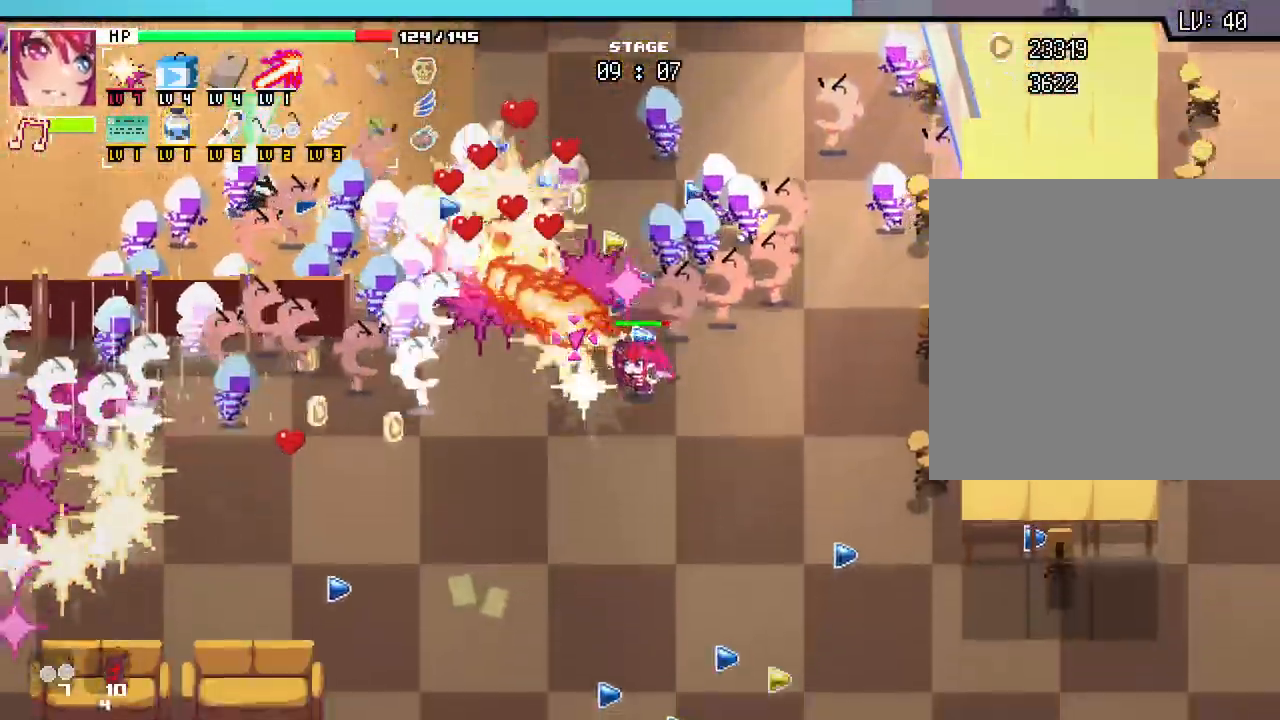
{"keys": ["a", "s"], "mouse": [], "events": [[133, "a", "down"]]}
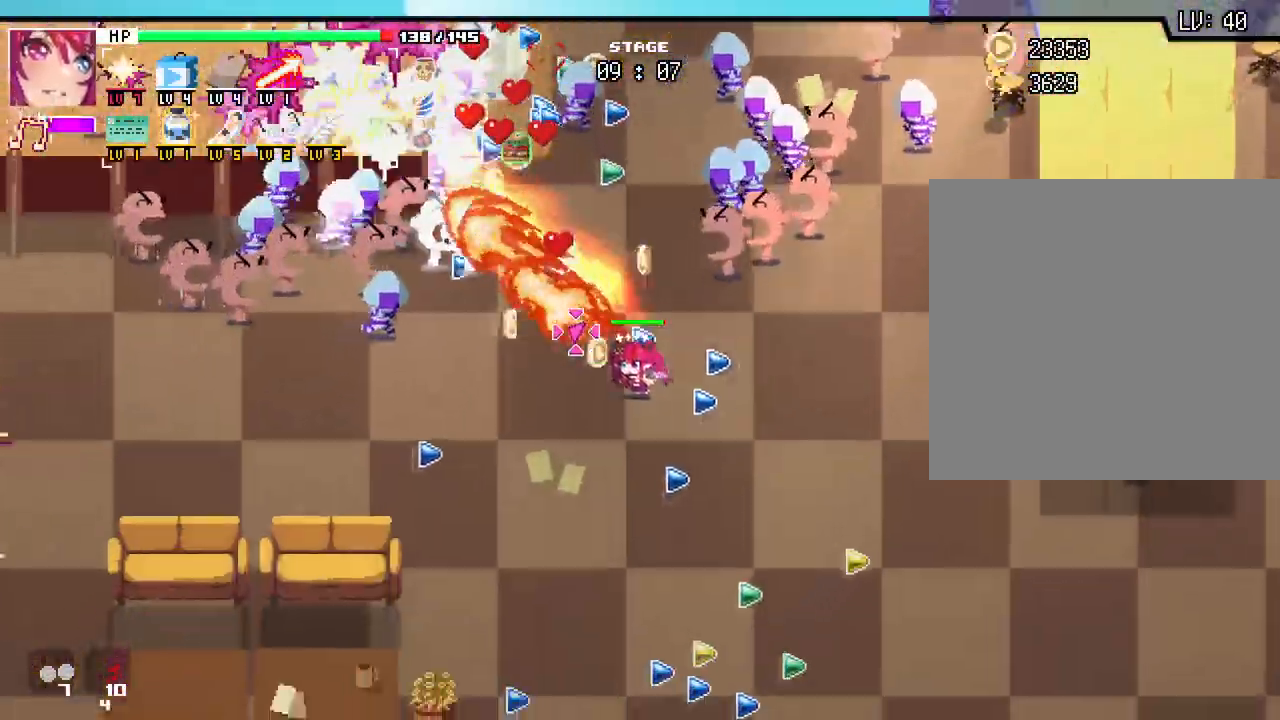
{"keys": ["a"], "mouse": [], "events": [[483, "s", "up"]]}
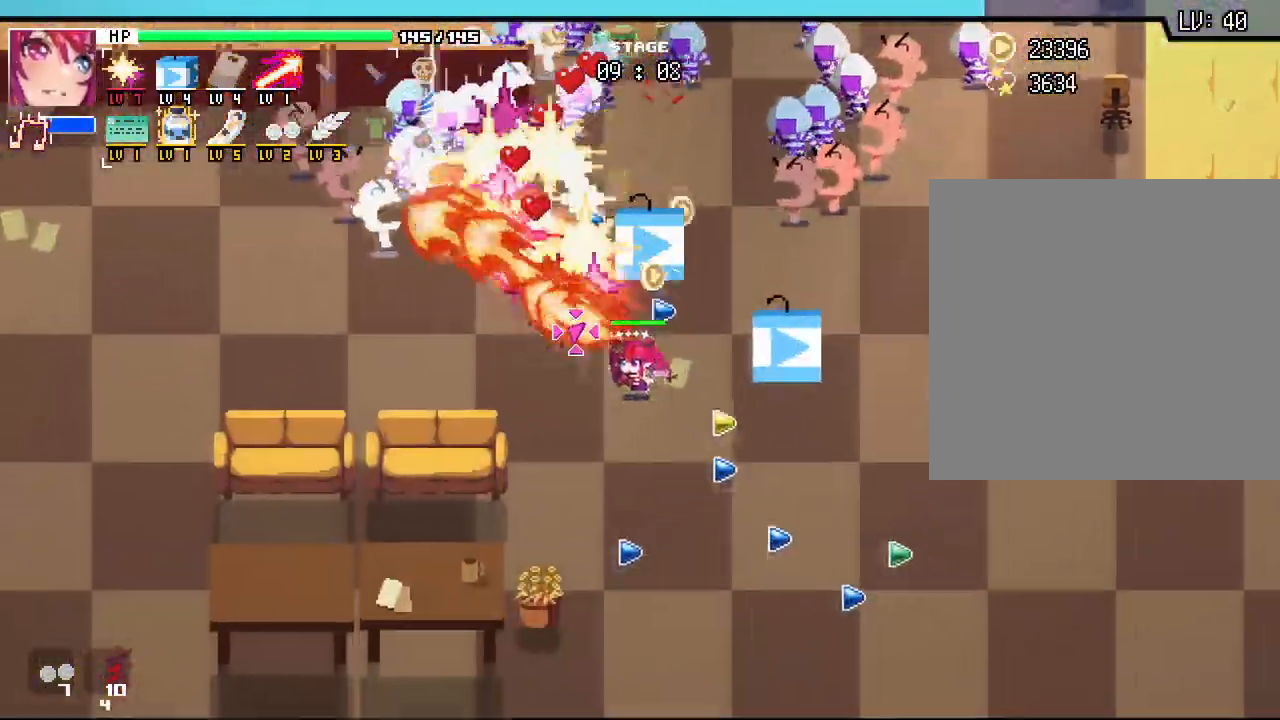
{"keys": ["a"], "mouse": [], "events": []}
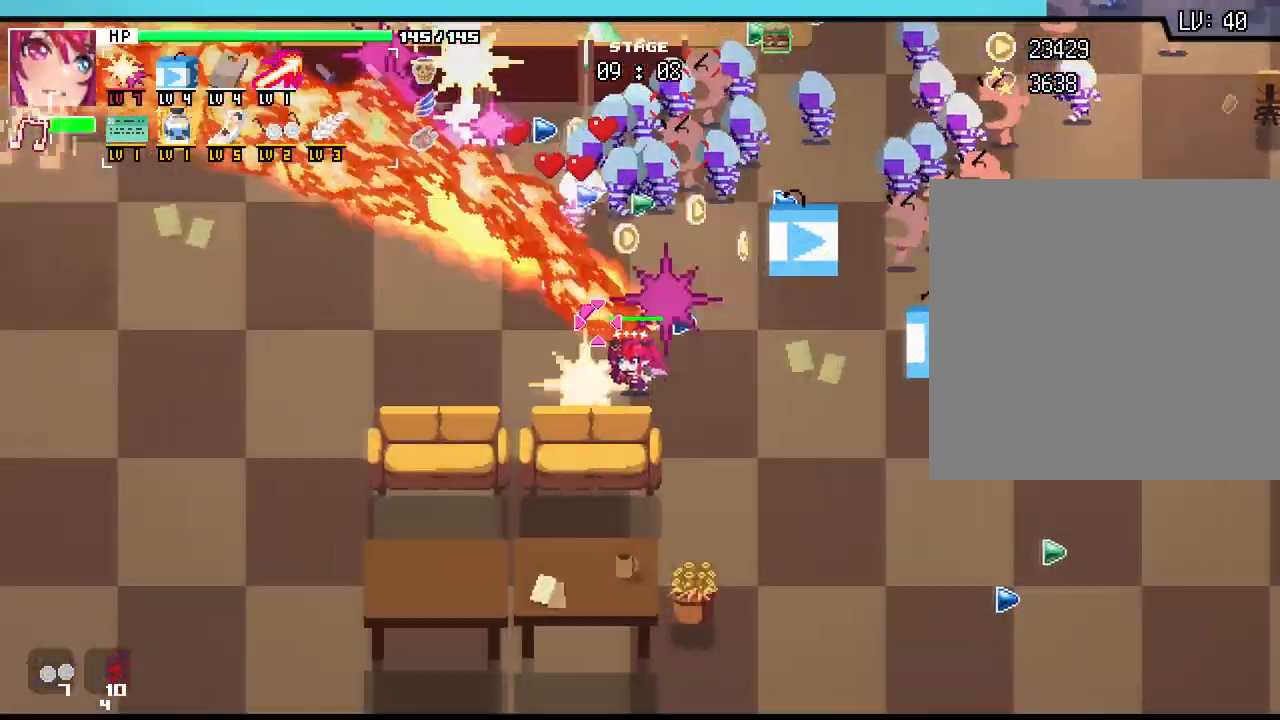
{"keys": ["a"], "mouse": [], "events": [[133, "w", "down"], [483, "w", "up"]]}
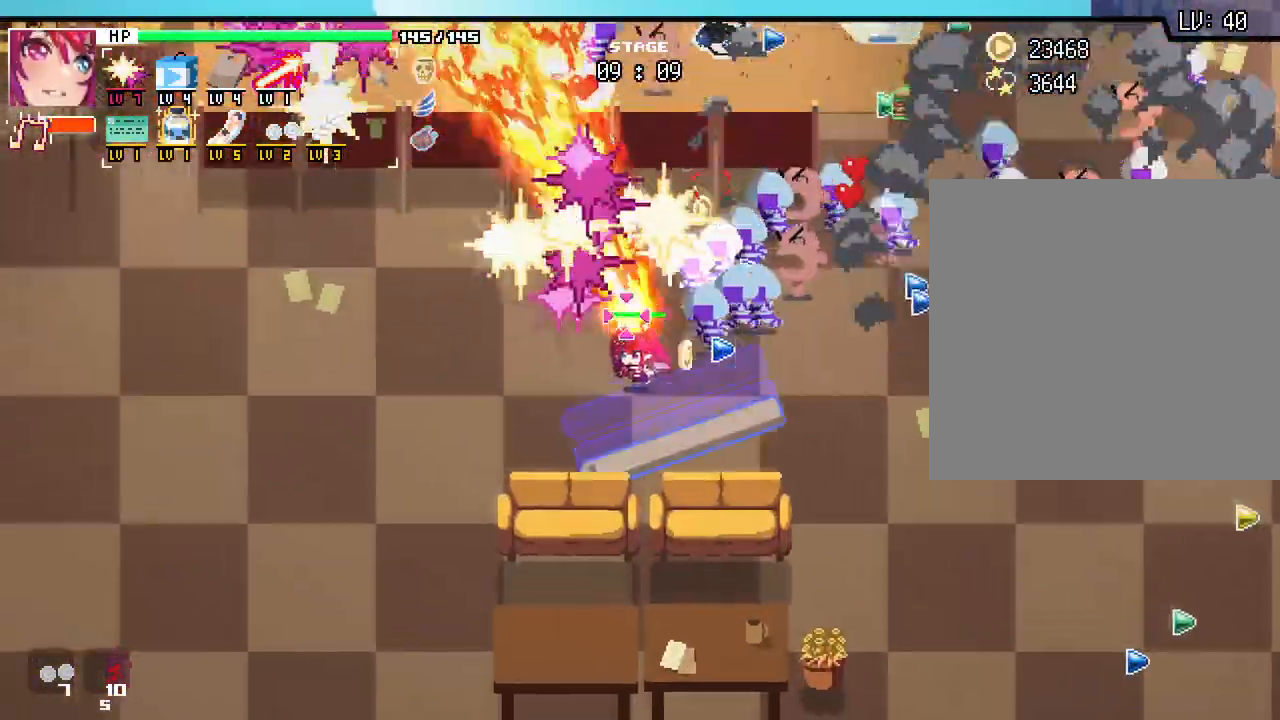
{"keys": ["a"], "mouse": [], "events": []}
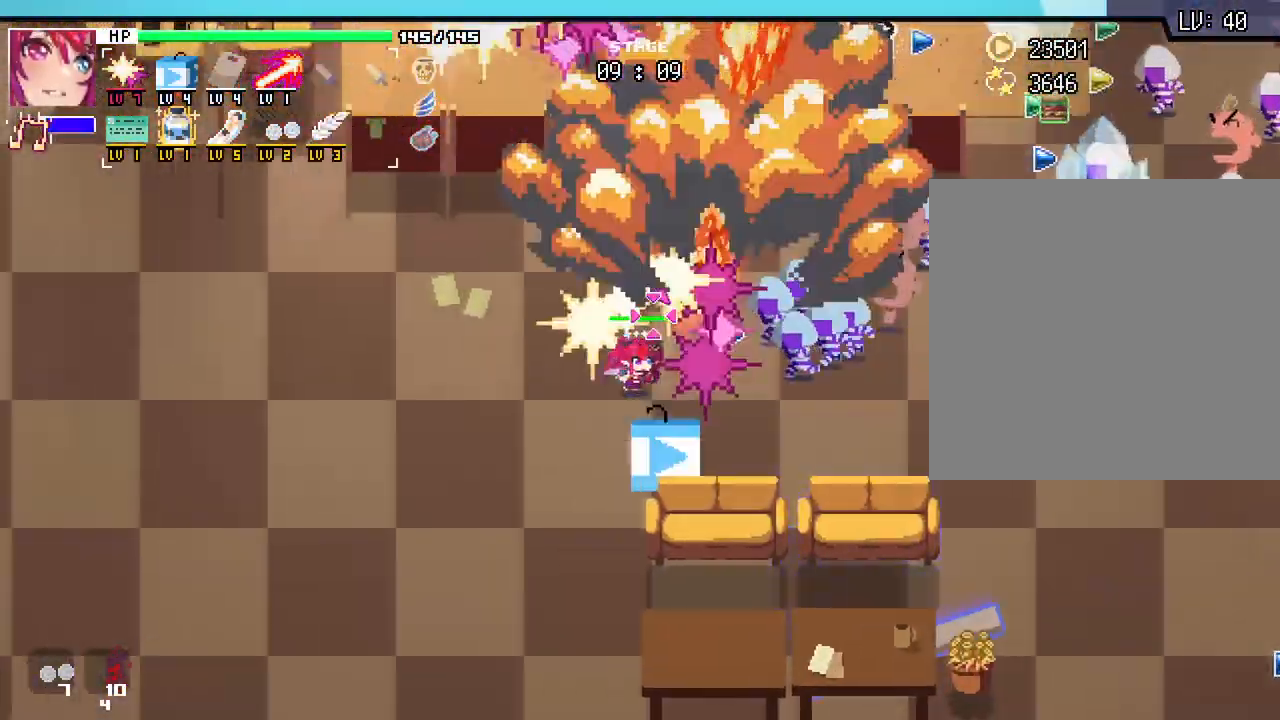
{"keys": ["a"], "mouse": [], "events": [[117, "w", "down"], [367, "w", "up"]]}
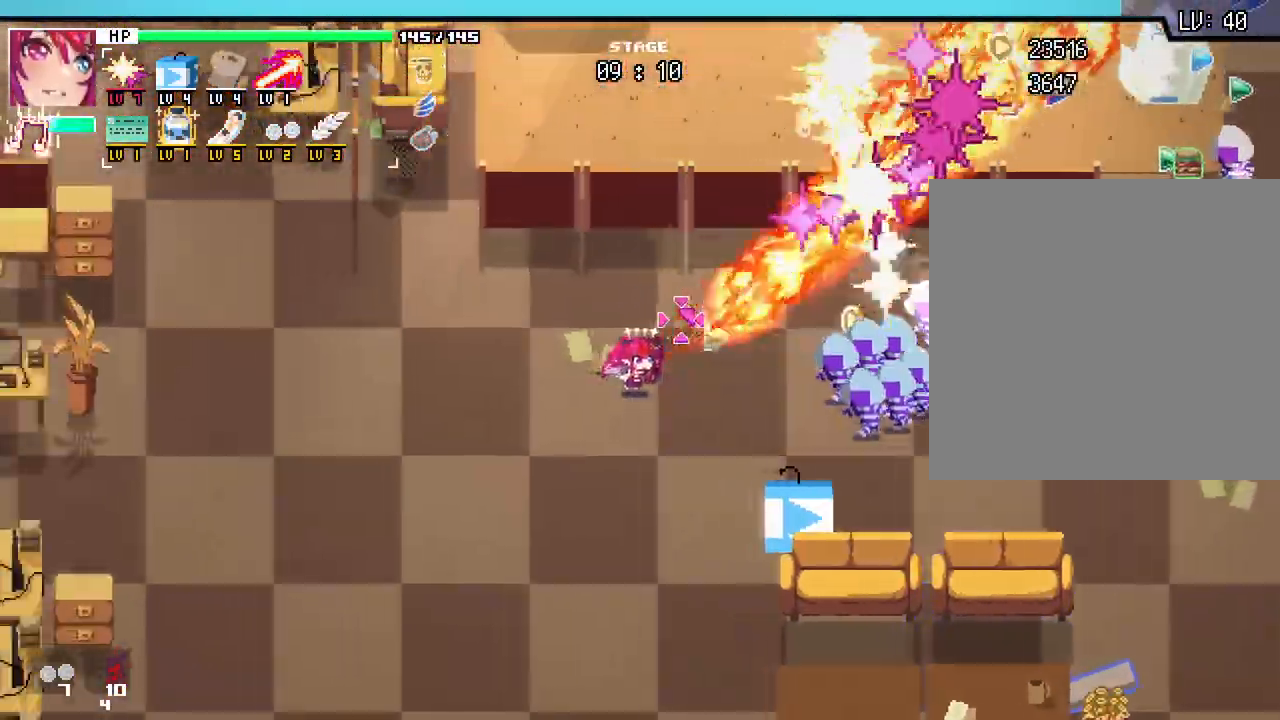
{"keys": ["a", "w"], "mouse": [], "events": [[467, "w", "down"]]}
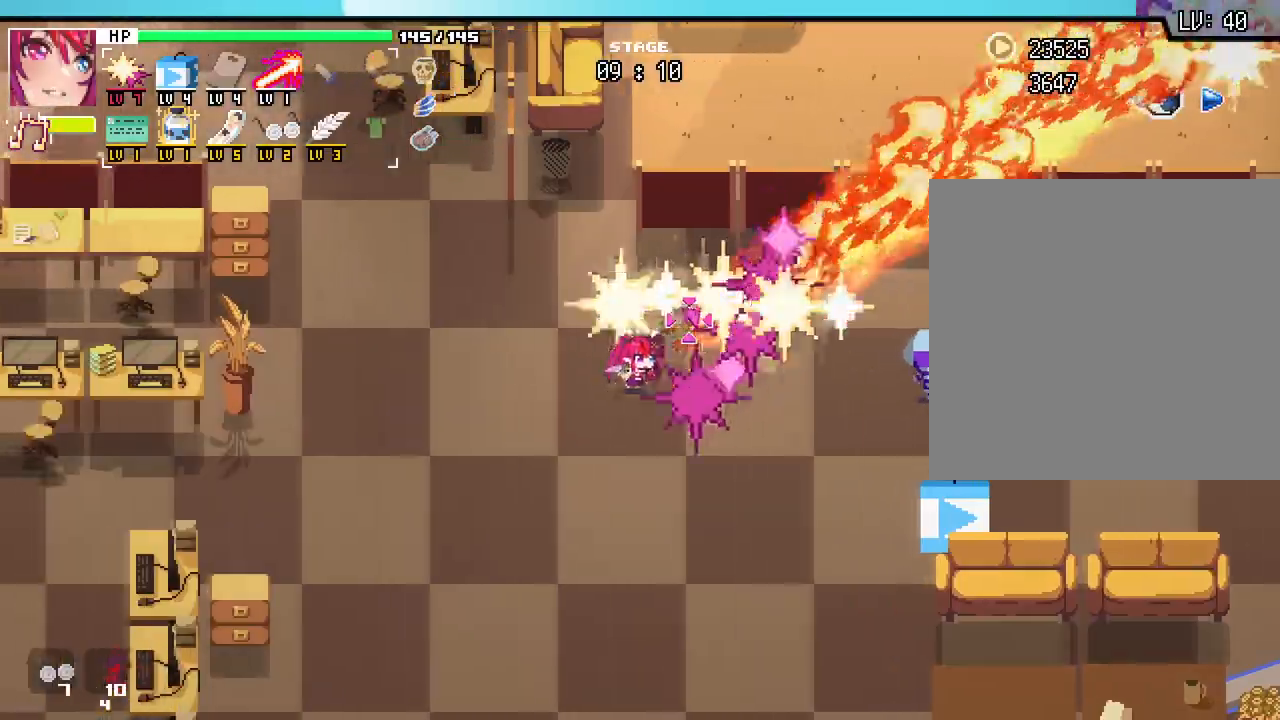
{"keys": ["w"], "mouse": [], "events": [[300, "a", "up"]]}
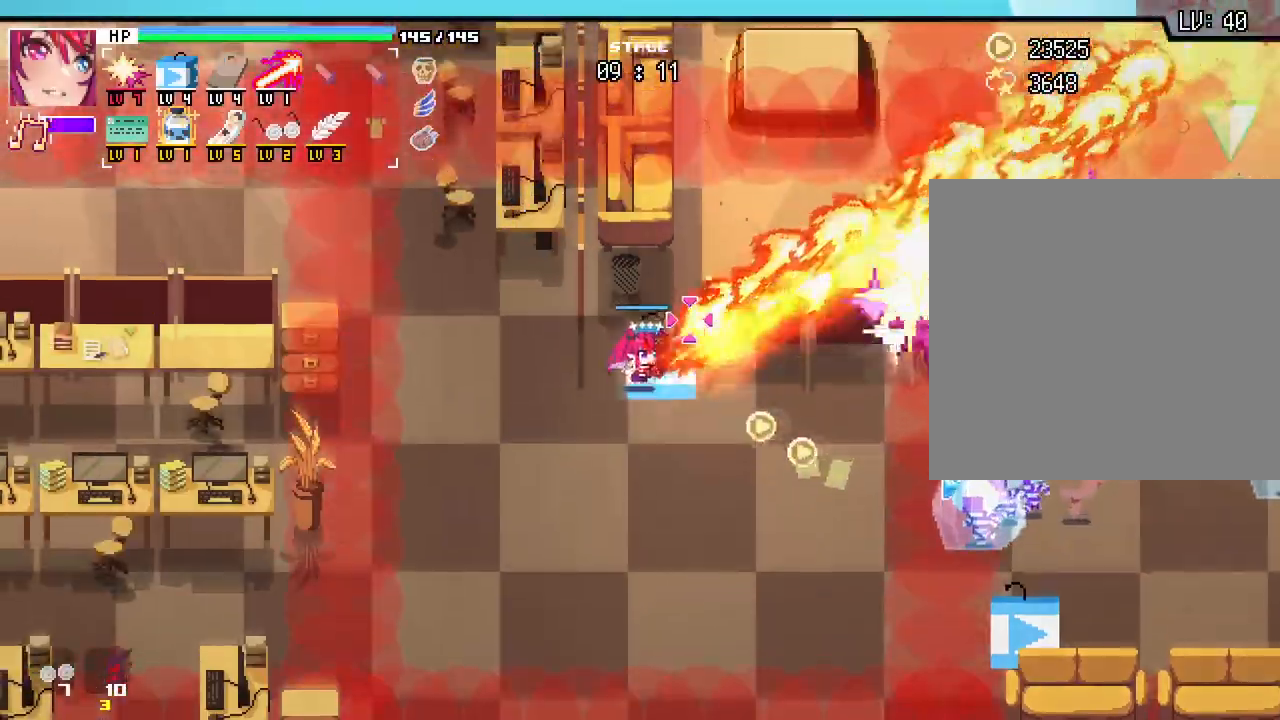
{"keys": ["d", "w"], "mouse": [], "events": [[133, "d", "down"]]}
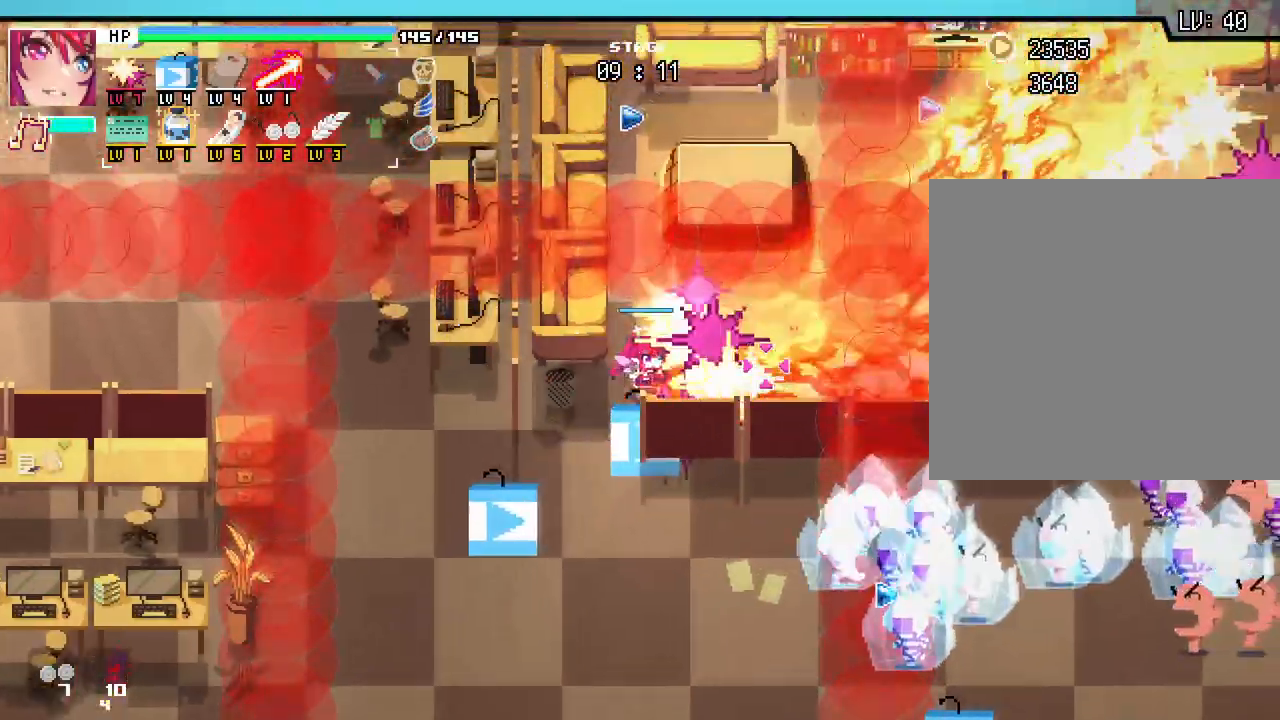
{"keys": [], "mouse": [], "events": [[17, "w", "up"], [133, "d", "up"]]}
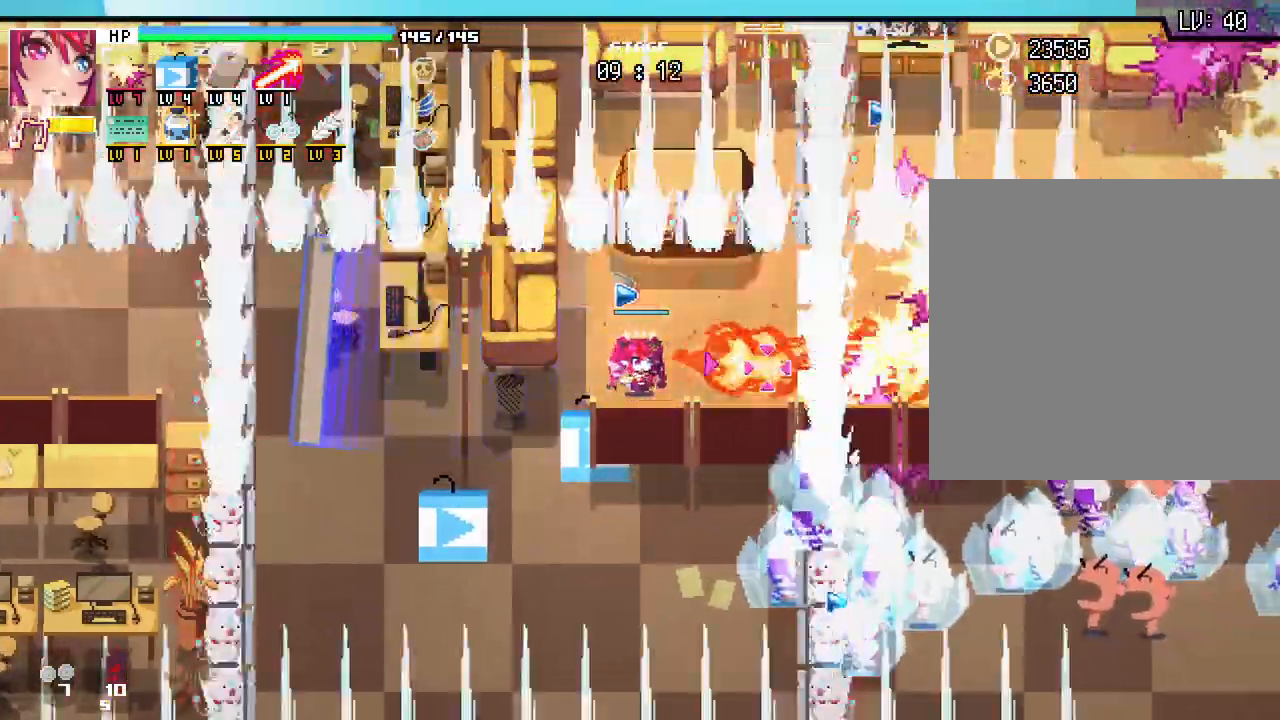
{"keys": [], "mouse": [], "events": []}
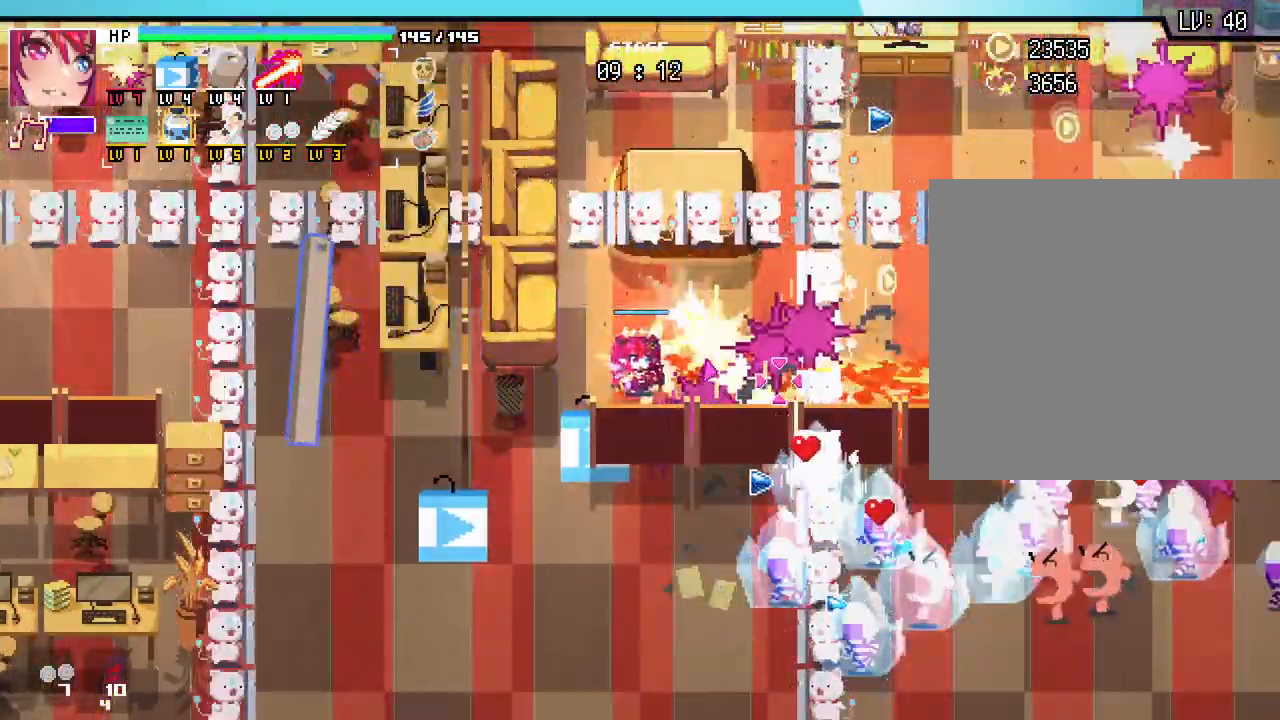
{"keys": [], "mouse": [], "events": [[217, "d", "down"], [317, "d", "up"], [417, "d", "down"], [500, "d", "up"]]}
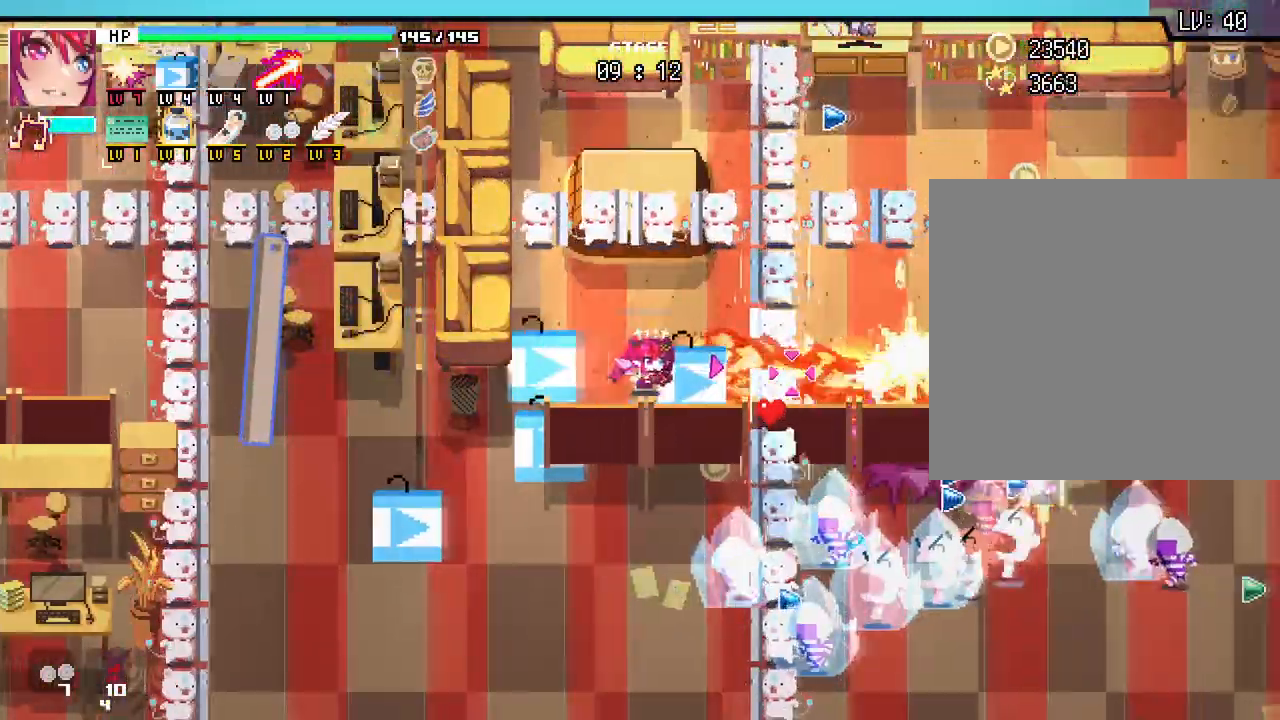
{"keys": [], "mouse": []}
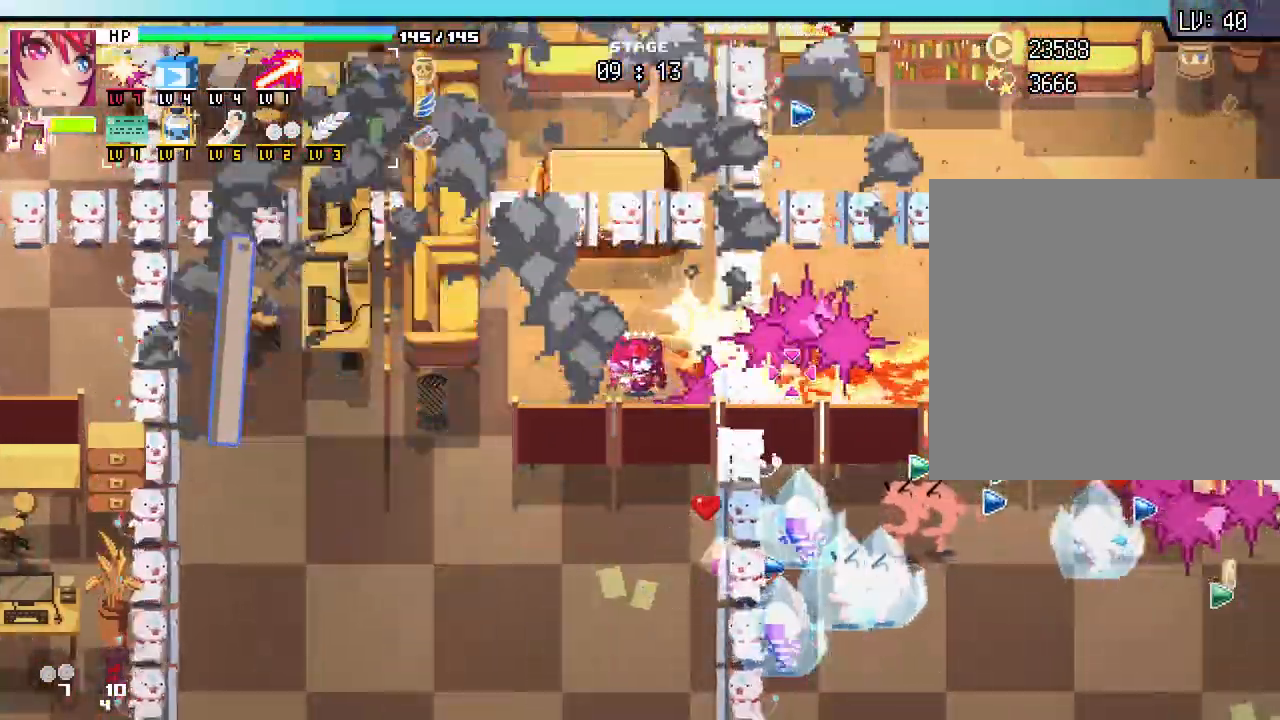
{"keys": [], "mouse": [], "events": []}